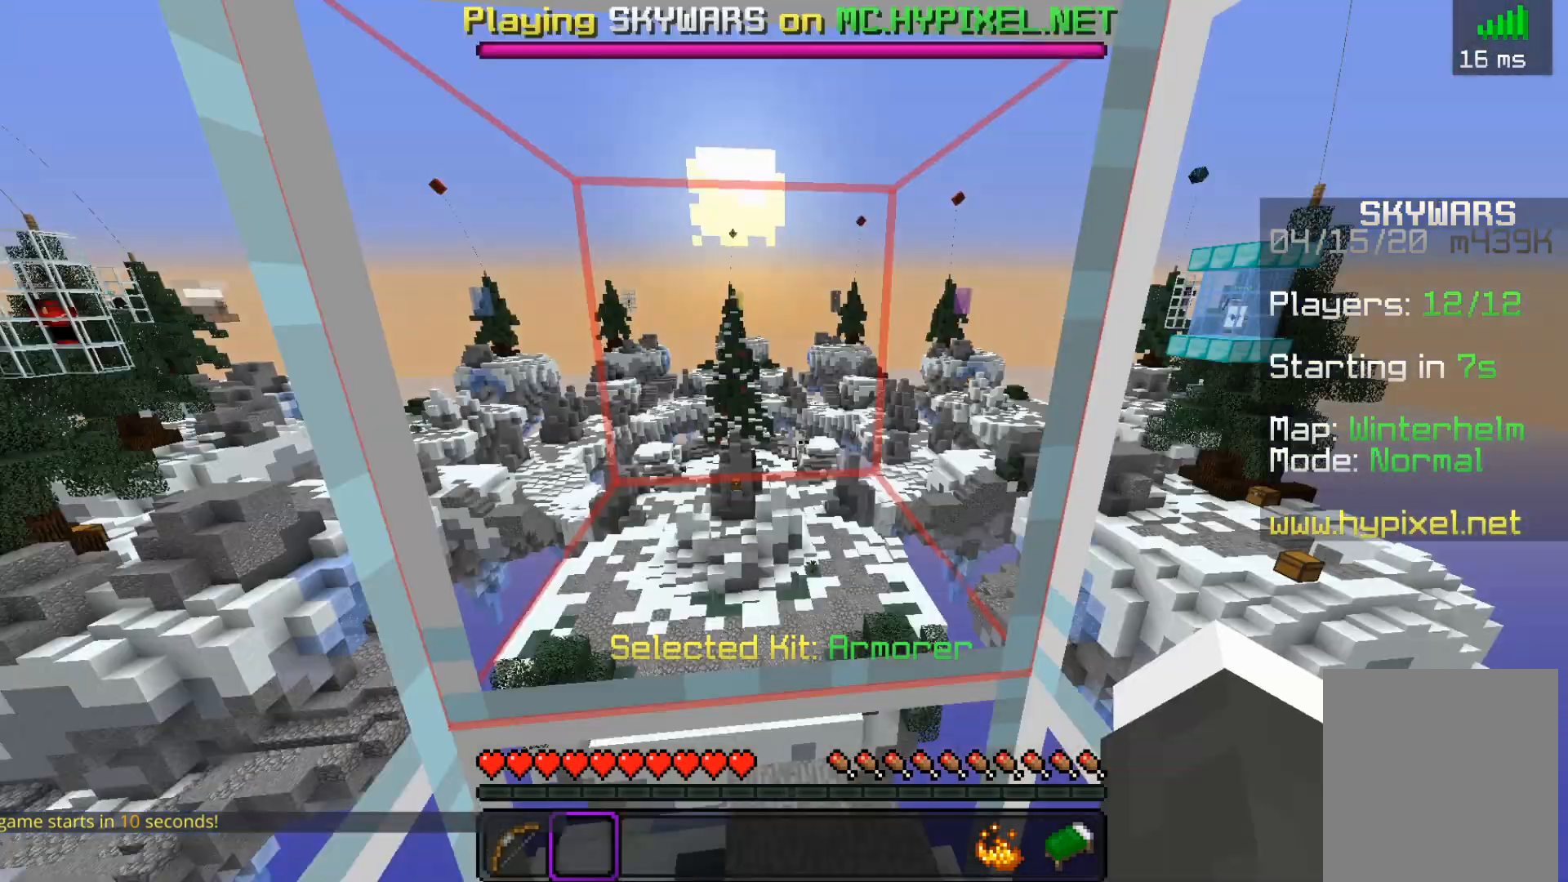
Gameplay with keyboard and mouse; each line is a JSON object with the keys and mouse buttons held at the frame after it. "events" lists presses ("down") and releases ("up") of "a", "d", "s", "space", "w", "mouse_left" and "mouse_right" between this image and that frame as [ms after this image, input, new state], when the widget could be followed in between. "mouse_left", "mouse_right" = the "left", "right" buttons of the "mouse" list. No other keys are recorded. Fast repeated clicks can show as one long hold. Mouse movement is not recorded.
{"keys": ["a"], "mouse": ["left"], "events": [[400, "a", "down"], [500, "mouse_left", "down"]]}
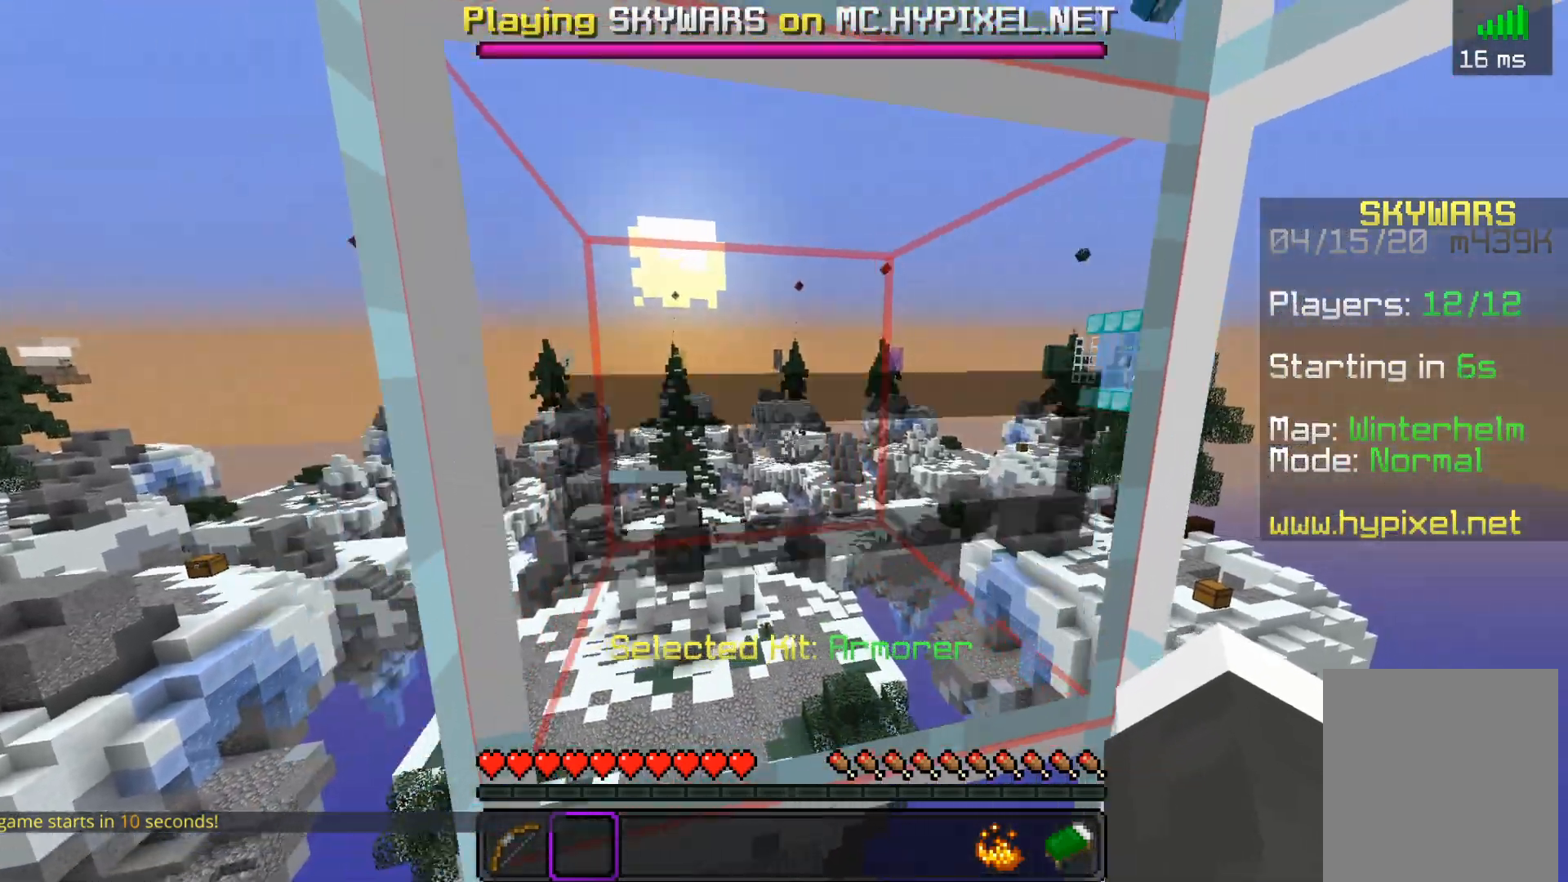
{"keys": ["a"], "mouse": [], "events": [[50, "mouse_right", "down"], [117, "mouse_left", "up"], [200, "d", "down"], [217, "a", "up"], [217, "mouse_right", "up"], [400, "a", "down"], [467, "d", "up"]]}
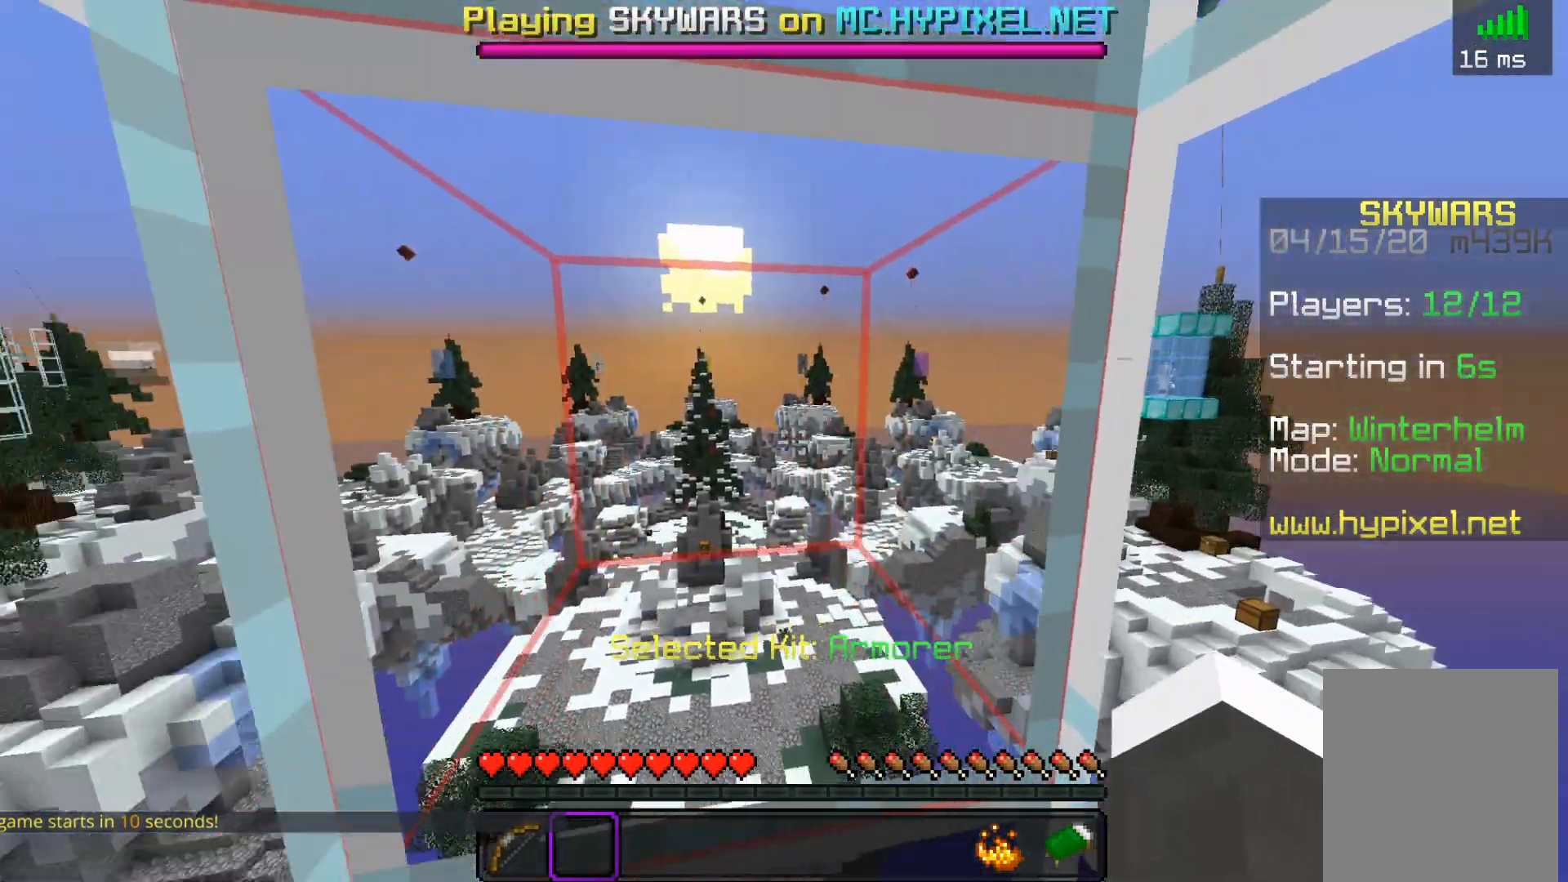
{"keys": ["d"], "mouse": [], "events": [[33, "mouse_right", "down"], [100, "d", "down"], [117, "mouse_right", "up"], [167, "a", "up"], [250, "a", "down"], [500, "a", "up"]]}
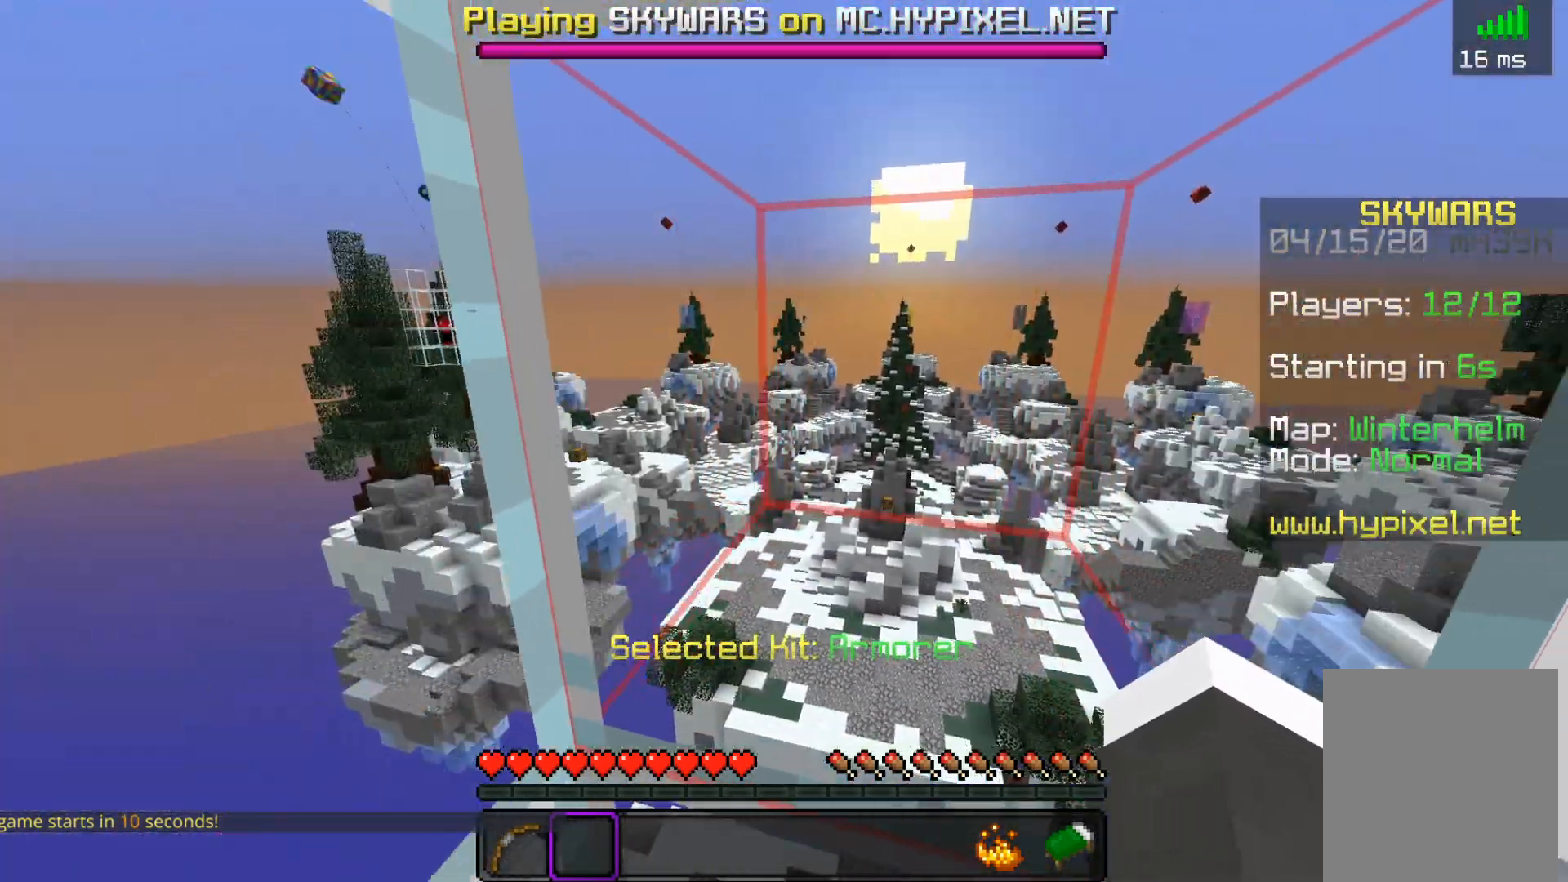
{"keys": ["a", "d"], "mouse": [], "events": [[67, "a", "down"], [200, "a", "up"], [300, "a", "down"], [367, "d", "up"], [400, "d", "down"]]}
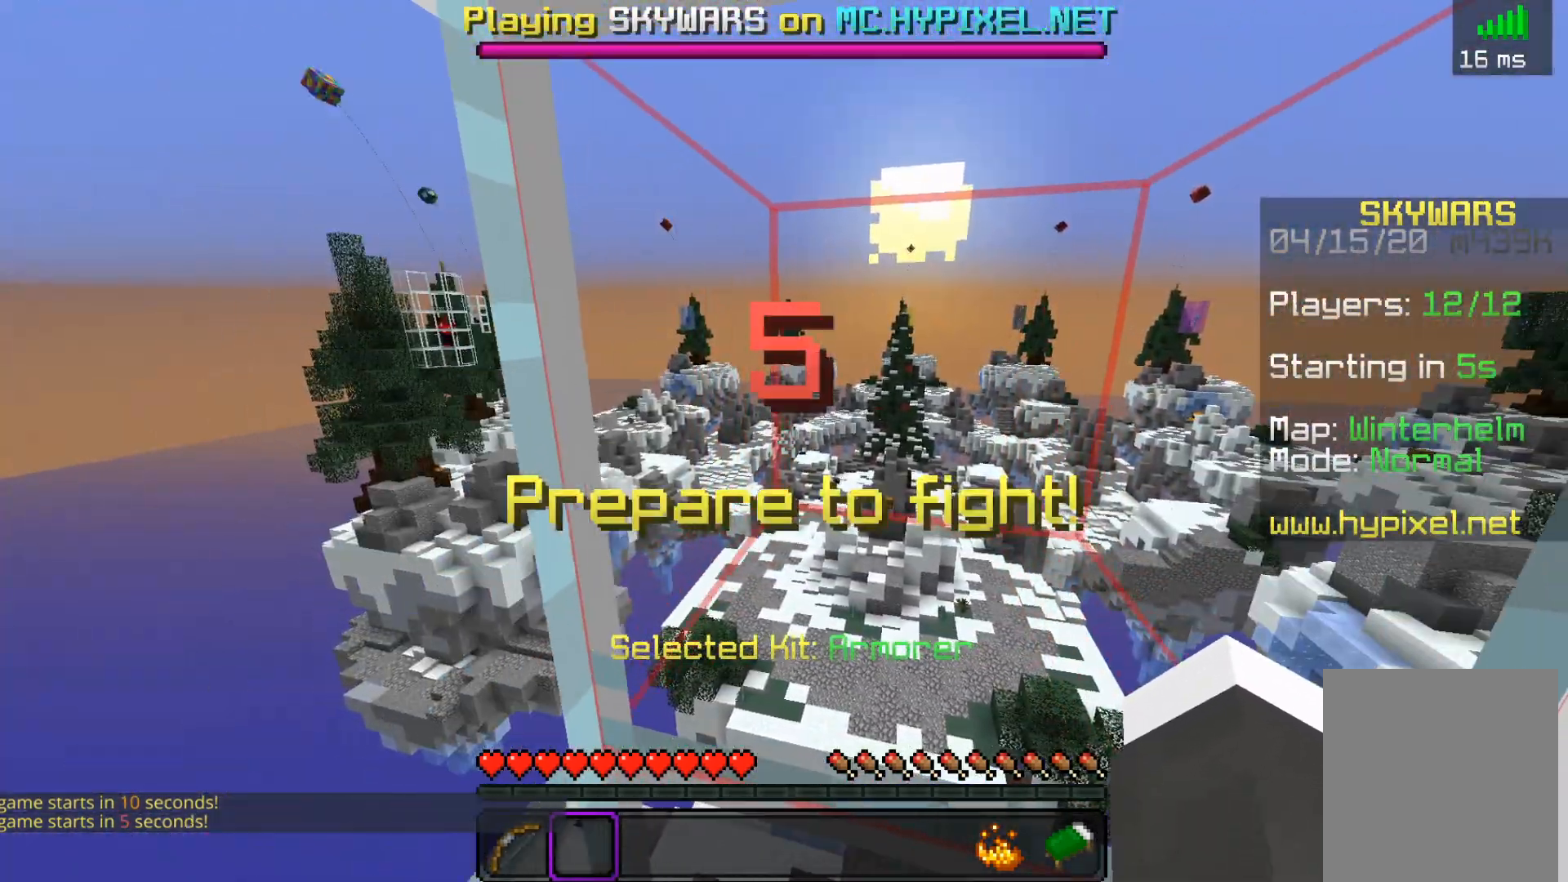
{"keys": ["d"], "mouse": [], "events": [[17, "a", "up"], [117, "d", "up"], [150, "a", "down"], [350, "d", "down"], [417, "a", "up"]]}
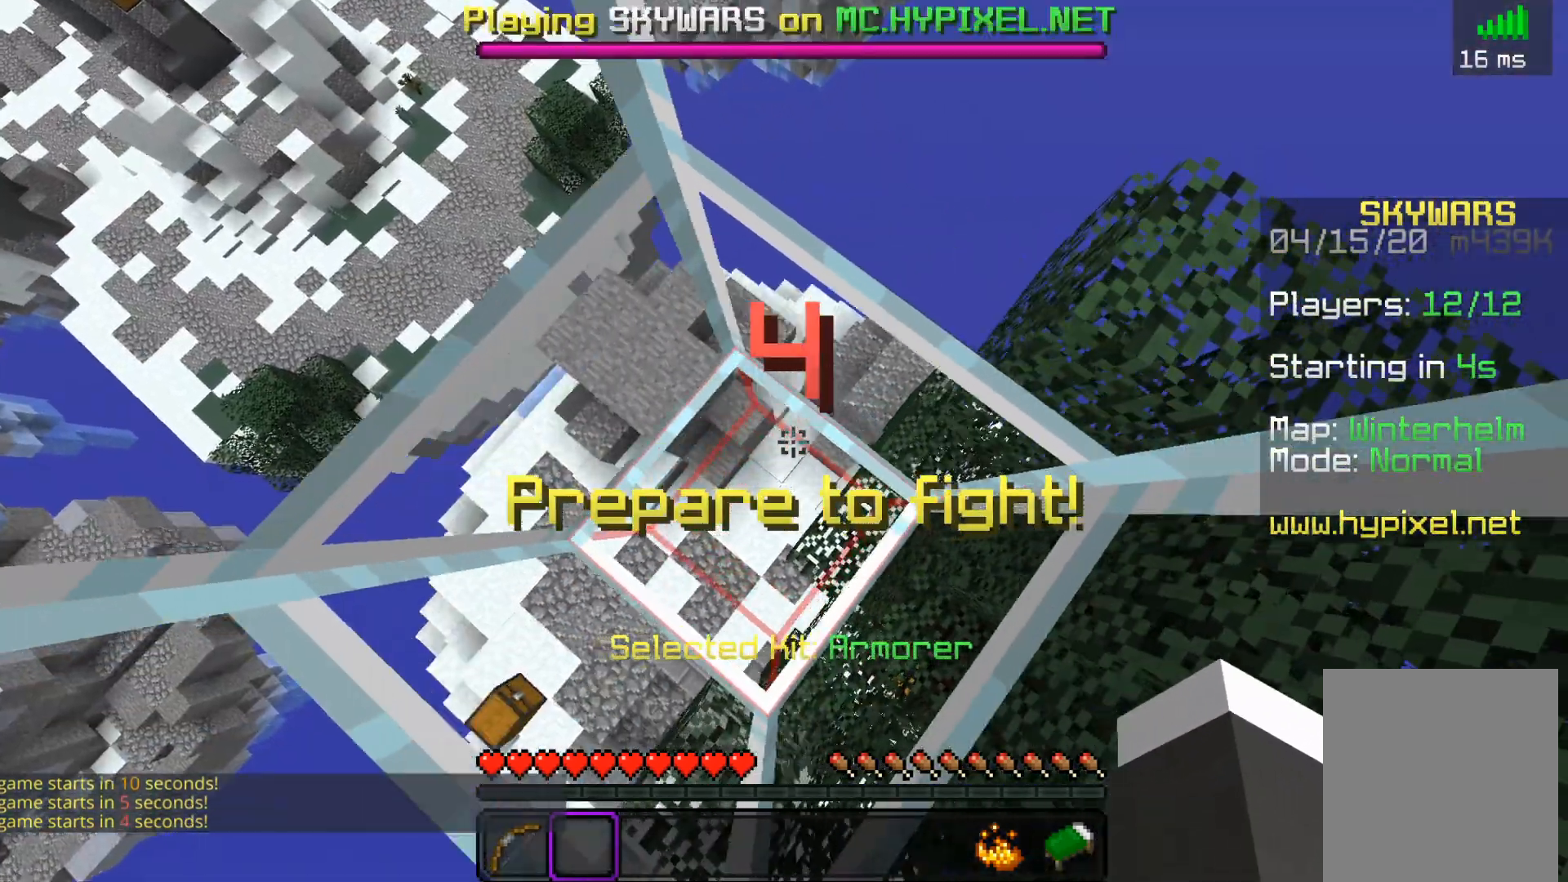
{"keys": ["d"], "mouse": [], "events": [[117, "d", "up"], [150, "a", "down"], [300, "d", "down"], [367, "a", "up"]]}
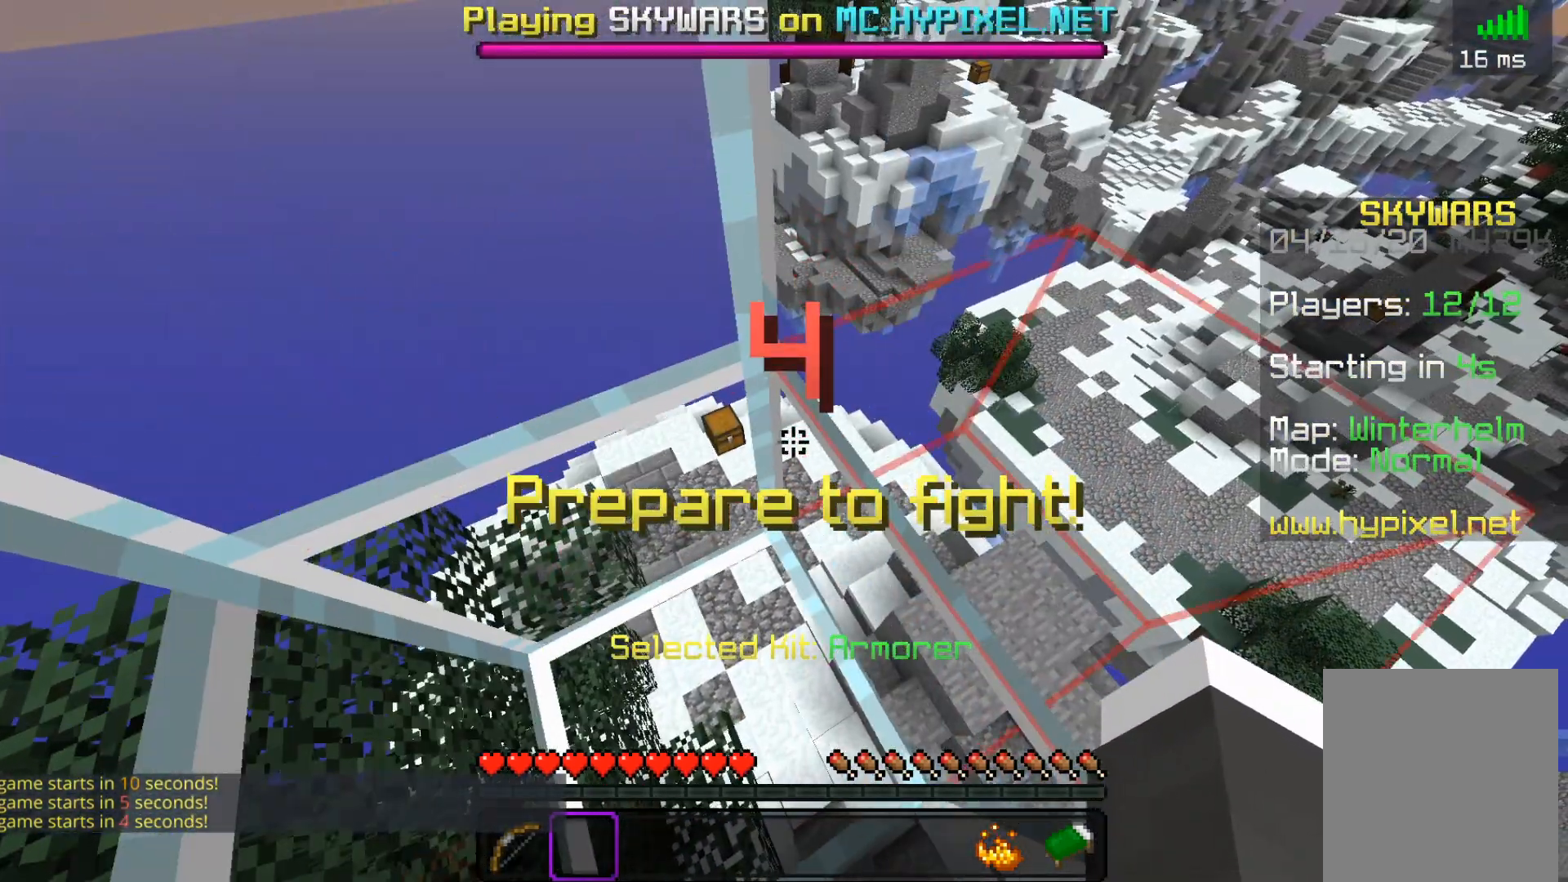
{"keys": ["d"], "mouse": [], "events": [[17, "d", "up"], [100, "a", "down"], [400, "d", "down"], [417, "a", "up"]]}
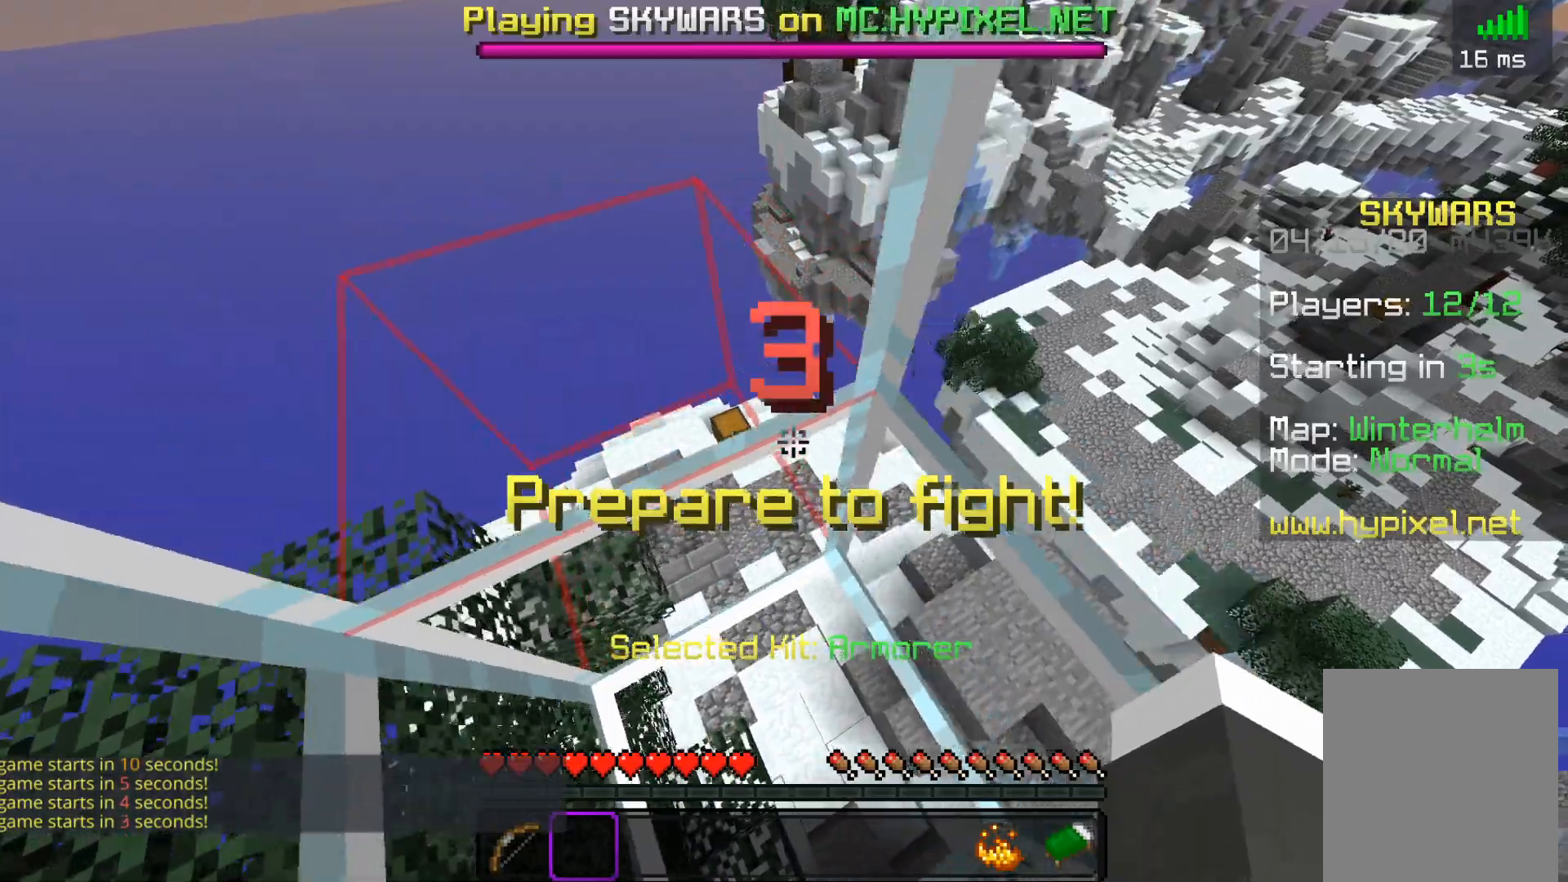
{"keys": ["a"], "mouse": [], "events": [[217, "d", "up"], [300, "a", "down"]]}
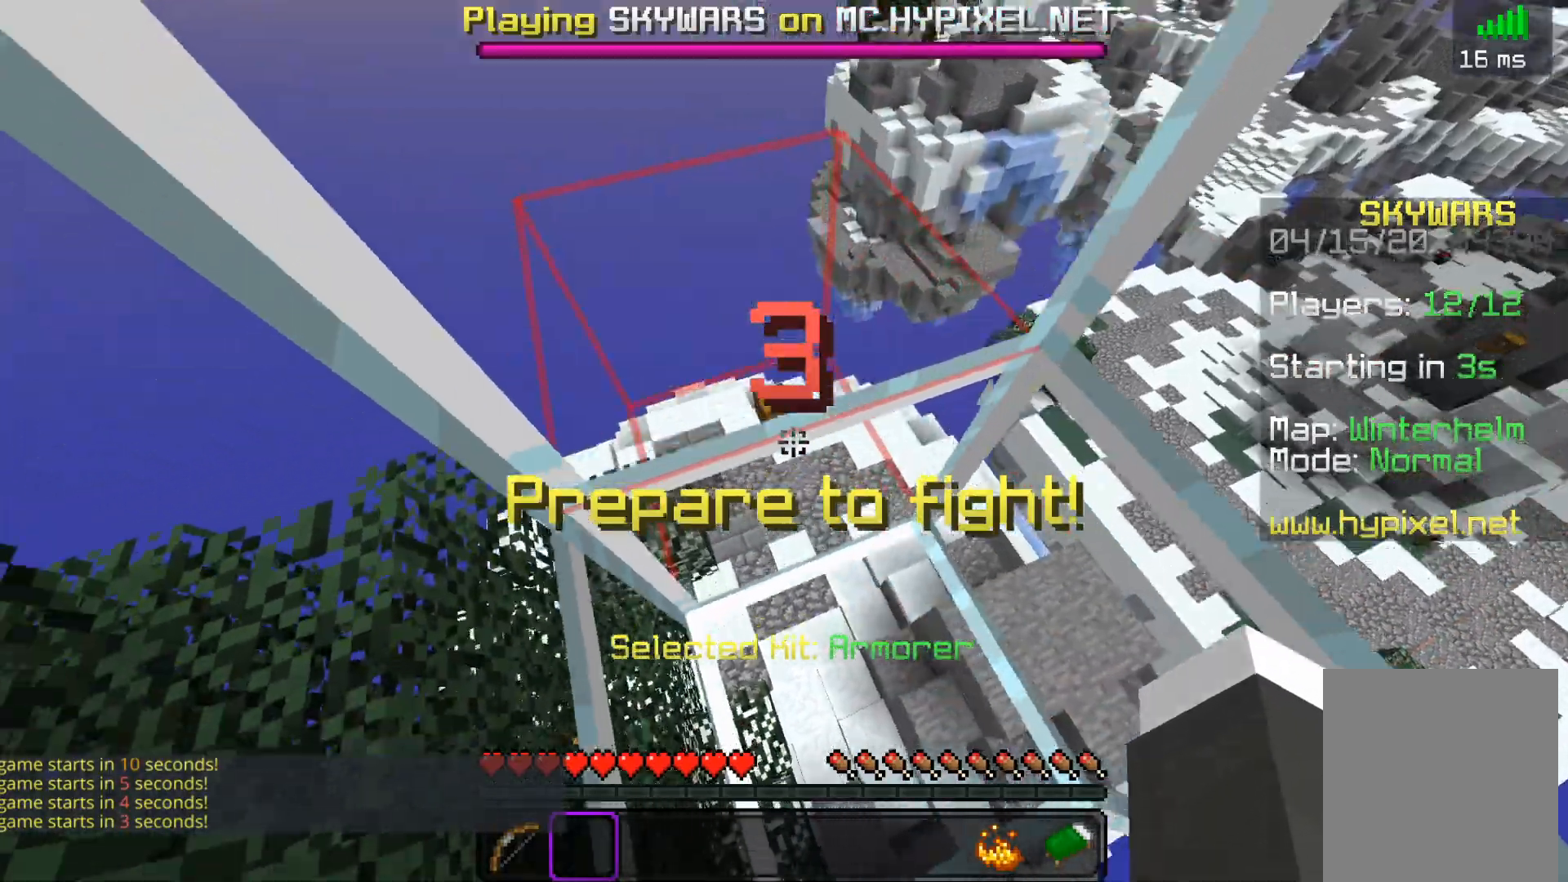
{"keys": ["a"], "mouse": [], "events": [[50, "d", "down"], [167, "a", "up"], [300, "a", "down"], [417, "d", "up"]]}
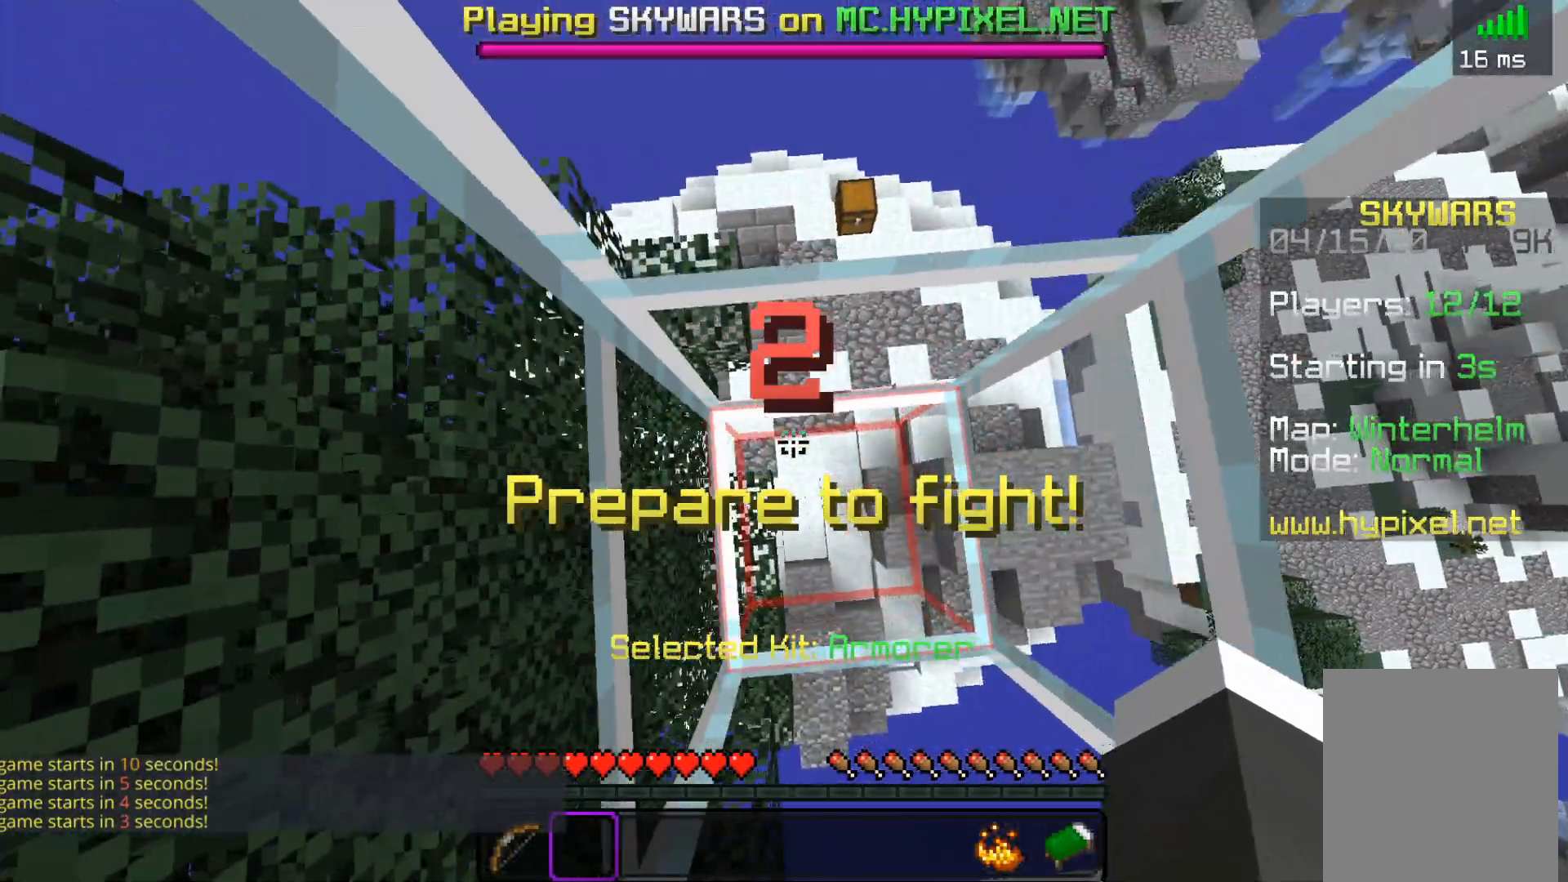
{"keys": ["a"], "mouse": ["left"], "events": [[50, "mouse_left", "down"], [117, "d", "down"], [167, "a", "up"], [350, "a", "down"], [417, "d", "up"]]}
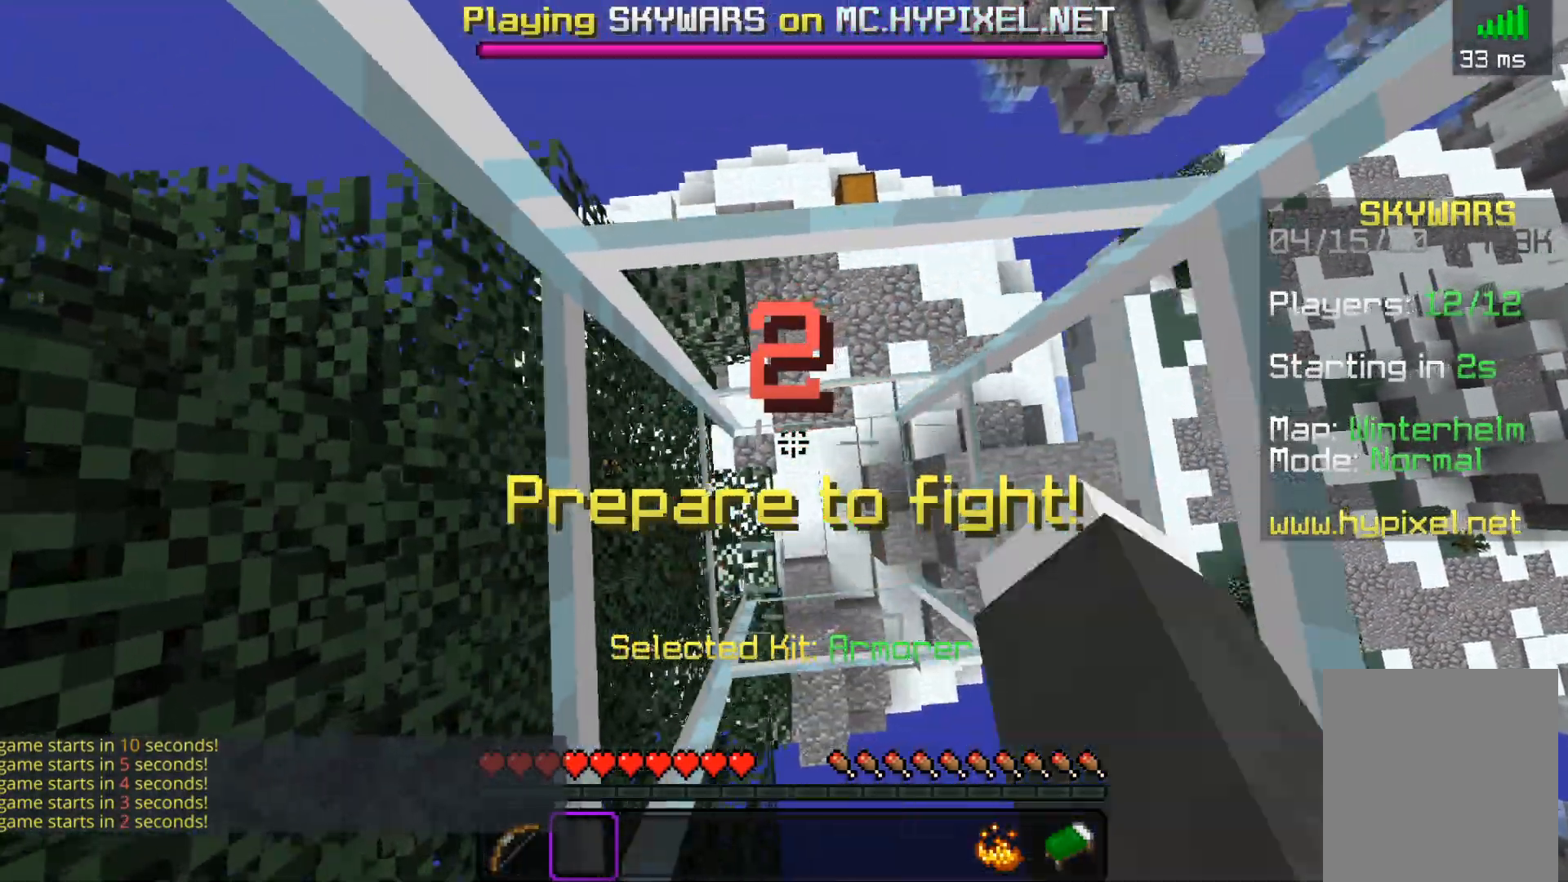
{"keys": ["a"], "mouse": [], "events": [[150, "s", "down"], [467, "mouse_left", "up"], [467, "s", "up"]]}
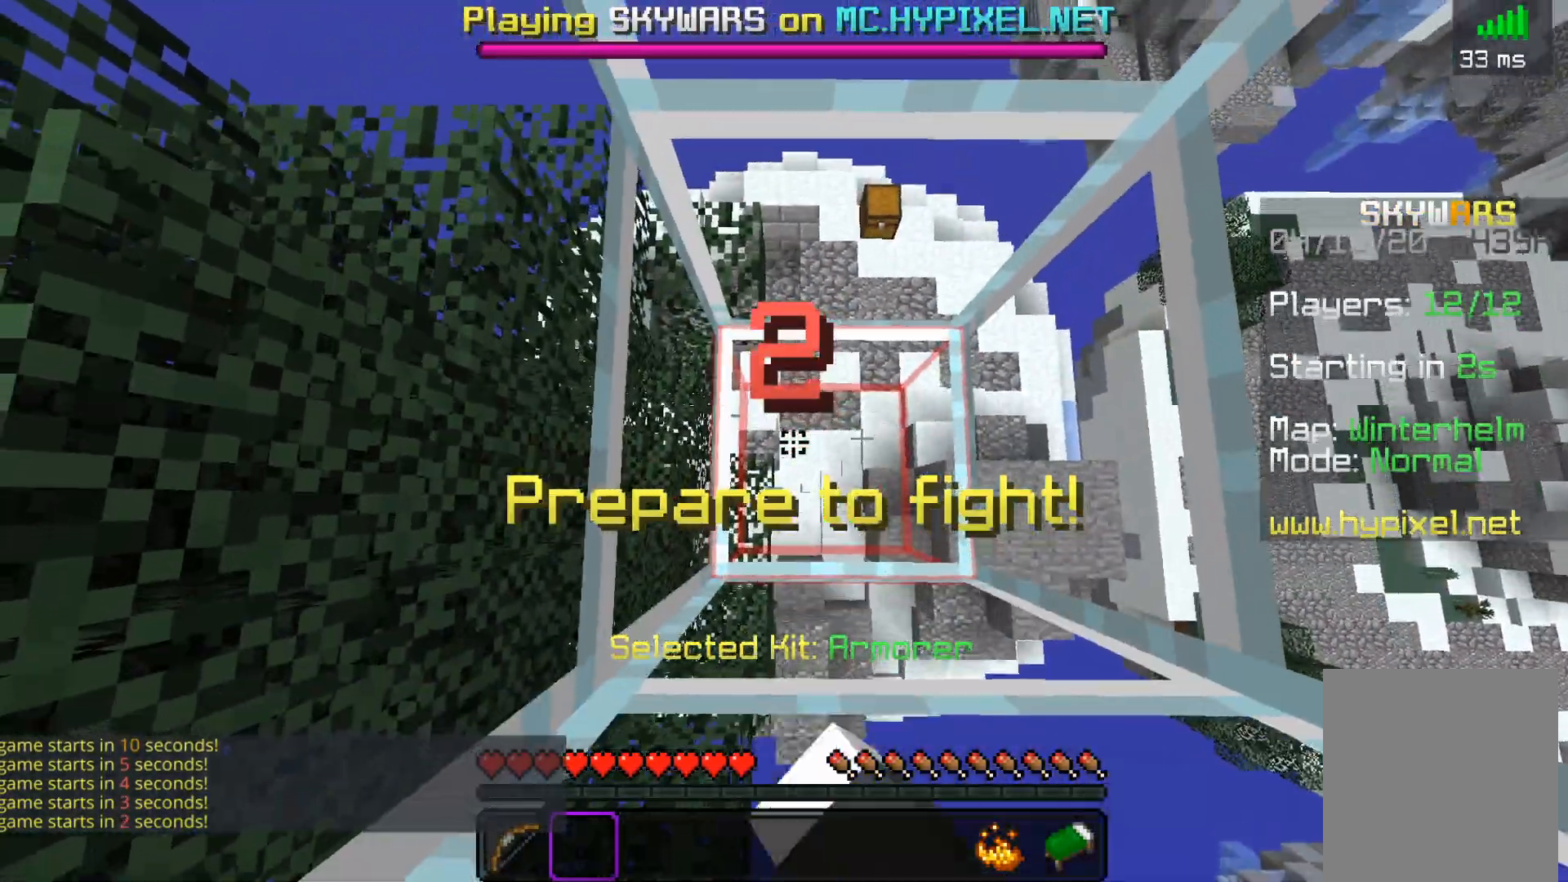
{"keys": ["a"], "mouse": [], "events": [[50, "a", "up"], [117, "d", "down"], [350, "a", "down"], [350, "d", "up"]]}
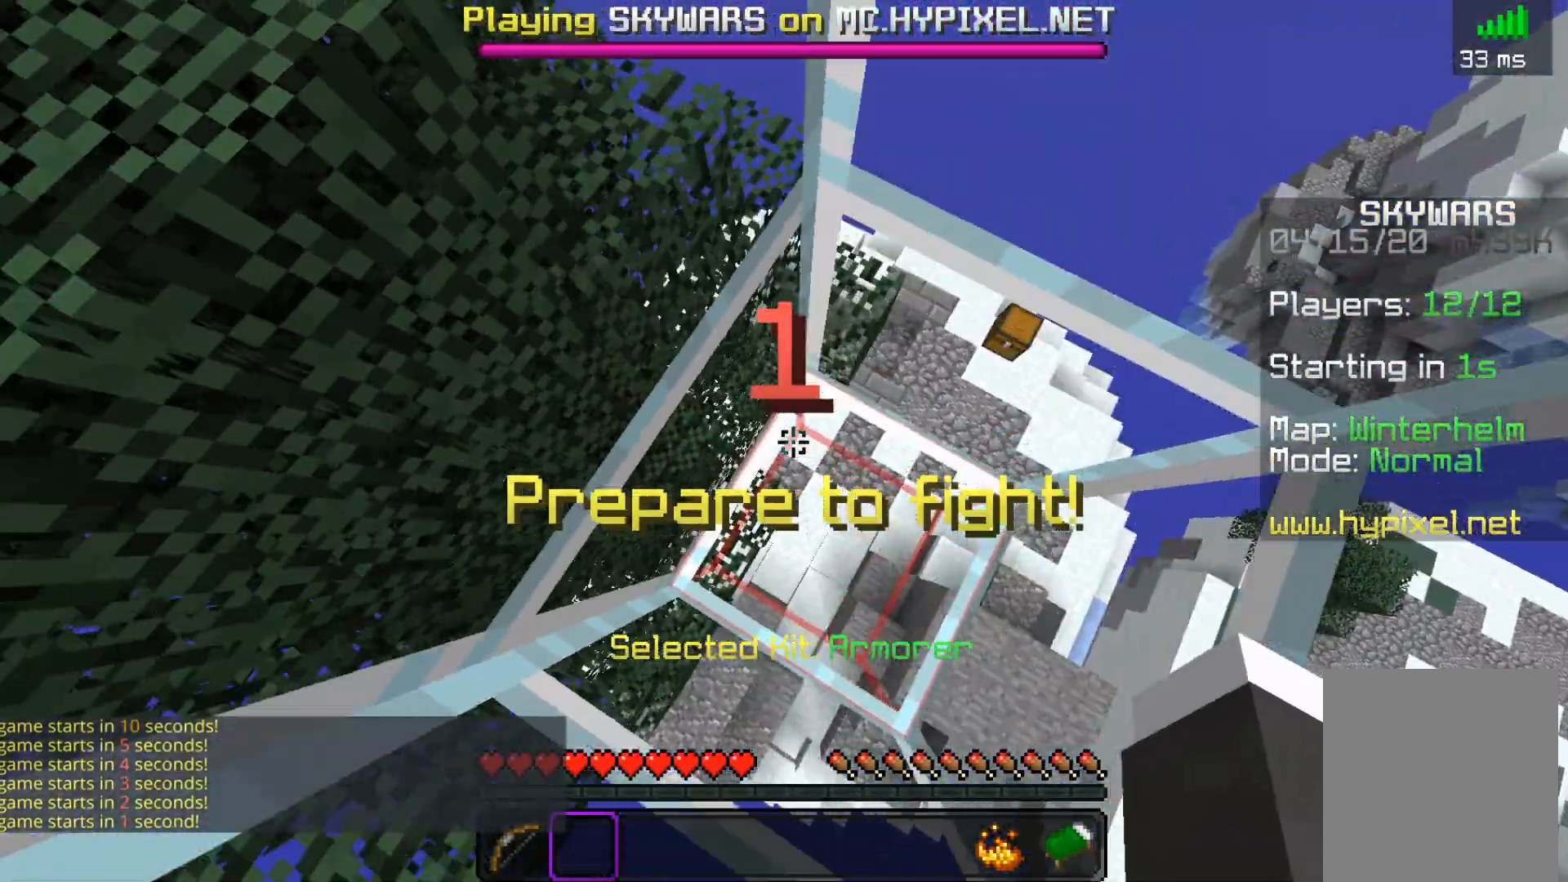
{"keys": ["a"], "mouse": [], "events": [[50, "d", "down"], [67, "a", "up"], [250, "d", "up"], [300, "a", "down"]]}
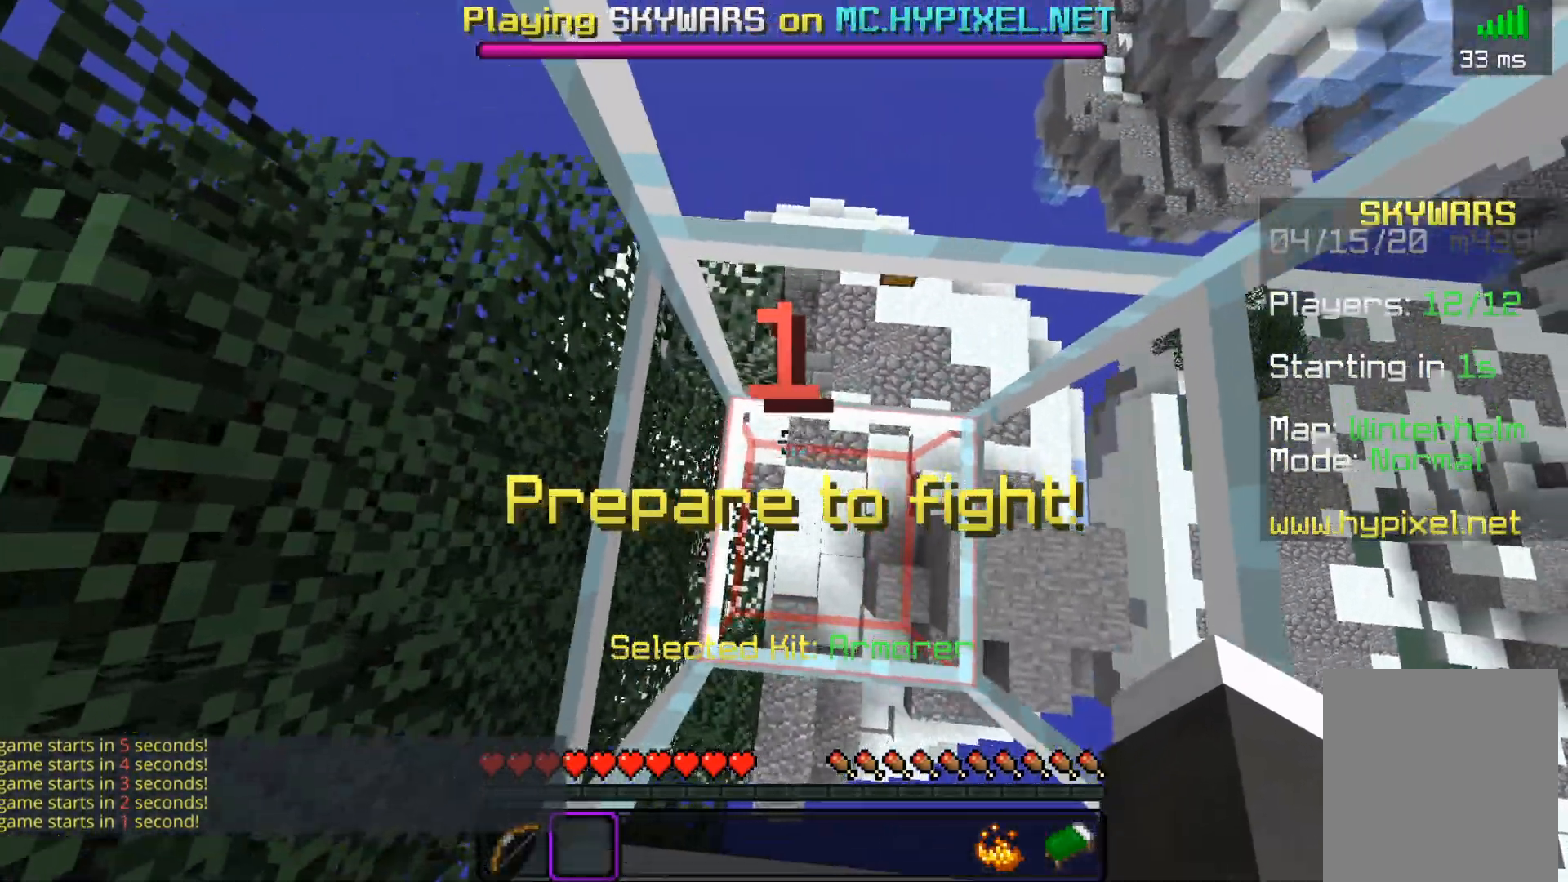
{"keys": [], "mouse": [], "events": [[67, "a", "up"]]}
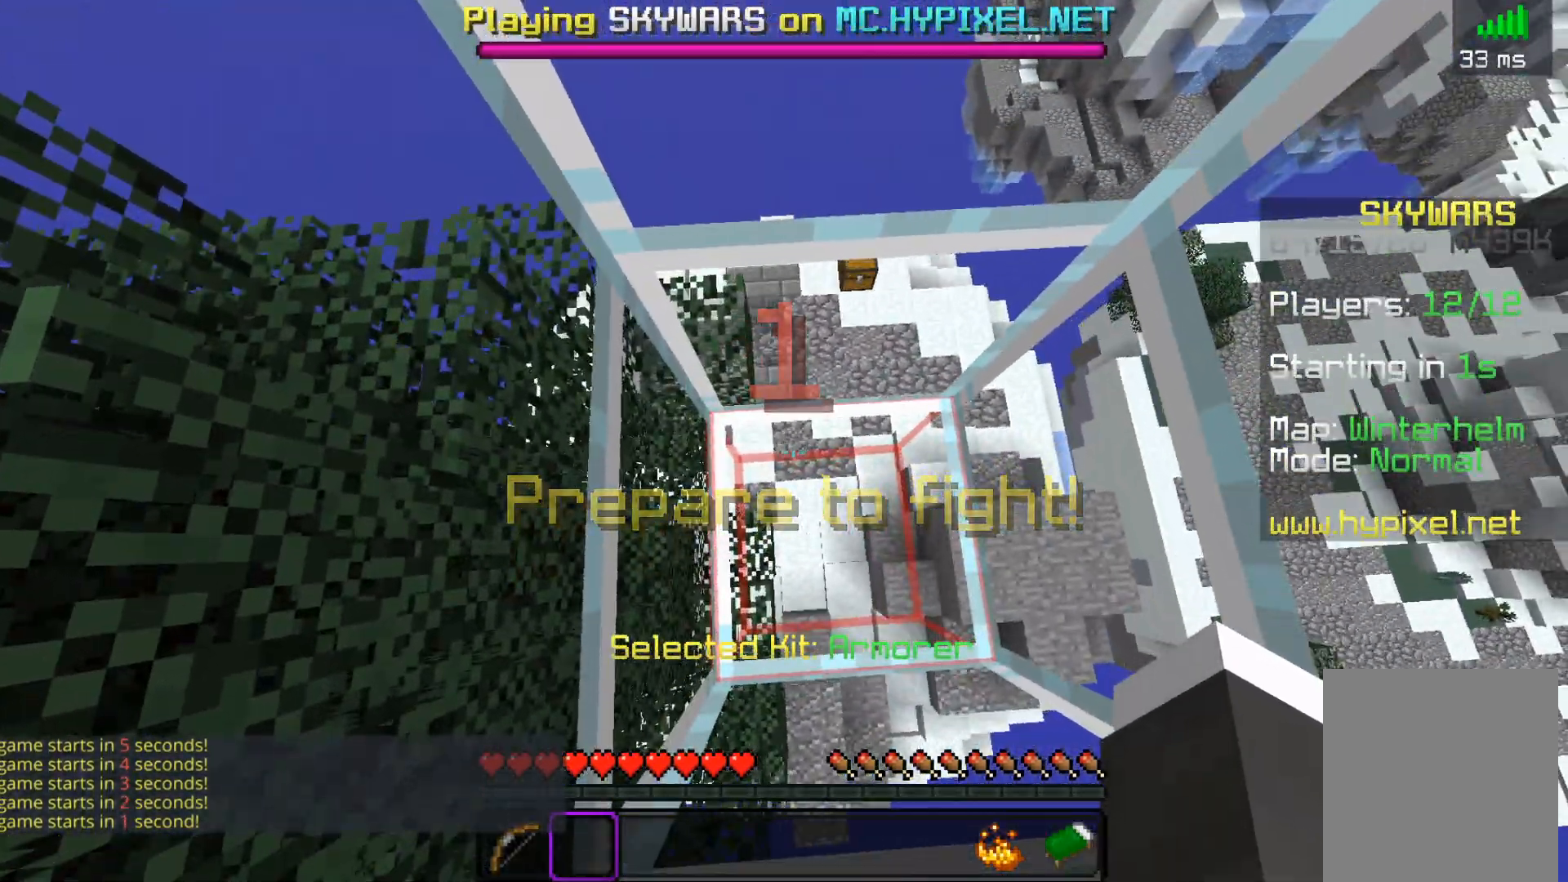
{"keys": ["w"], "mouse": [], "events": [[300, "w", "down"]]}
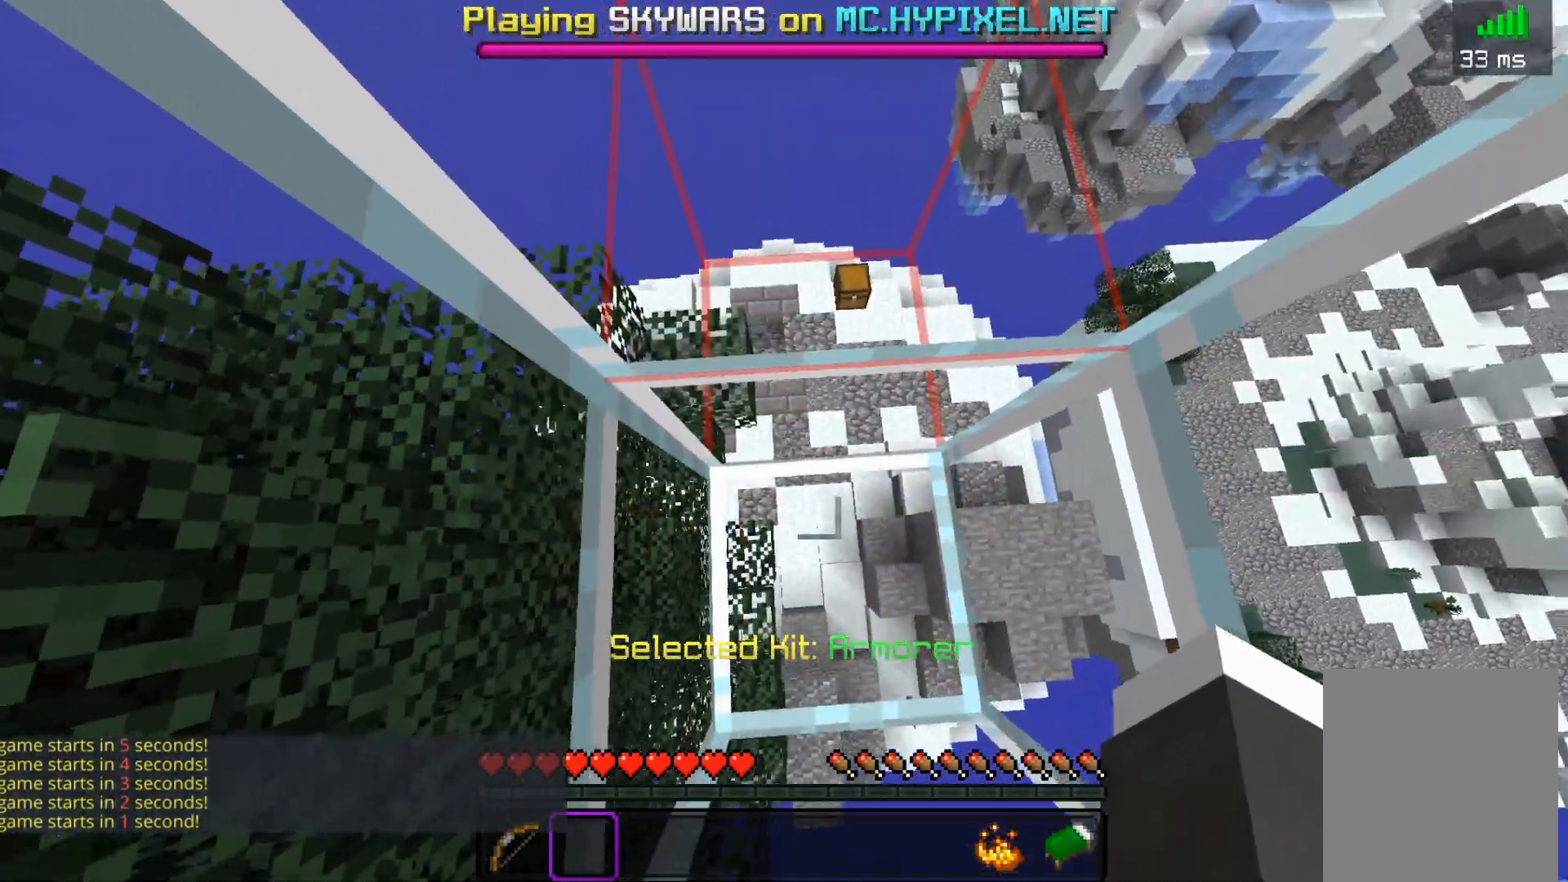
{"keys": ["w"], "mouse": [], "events": []}
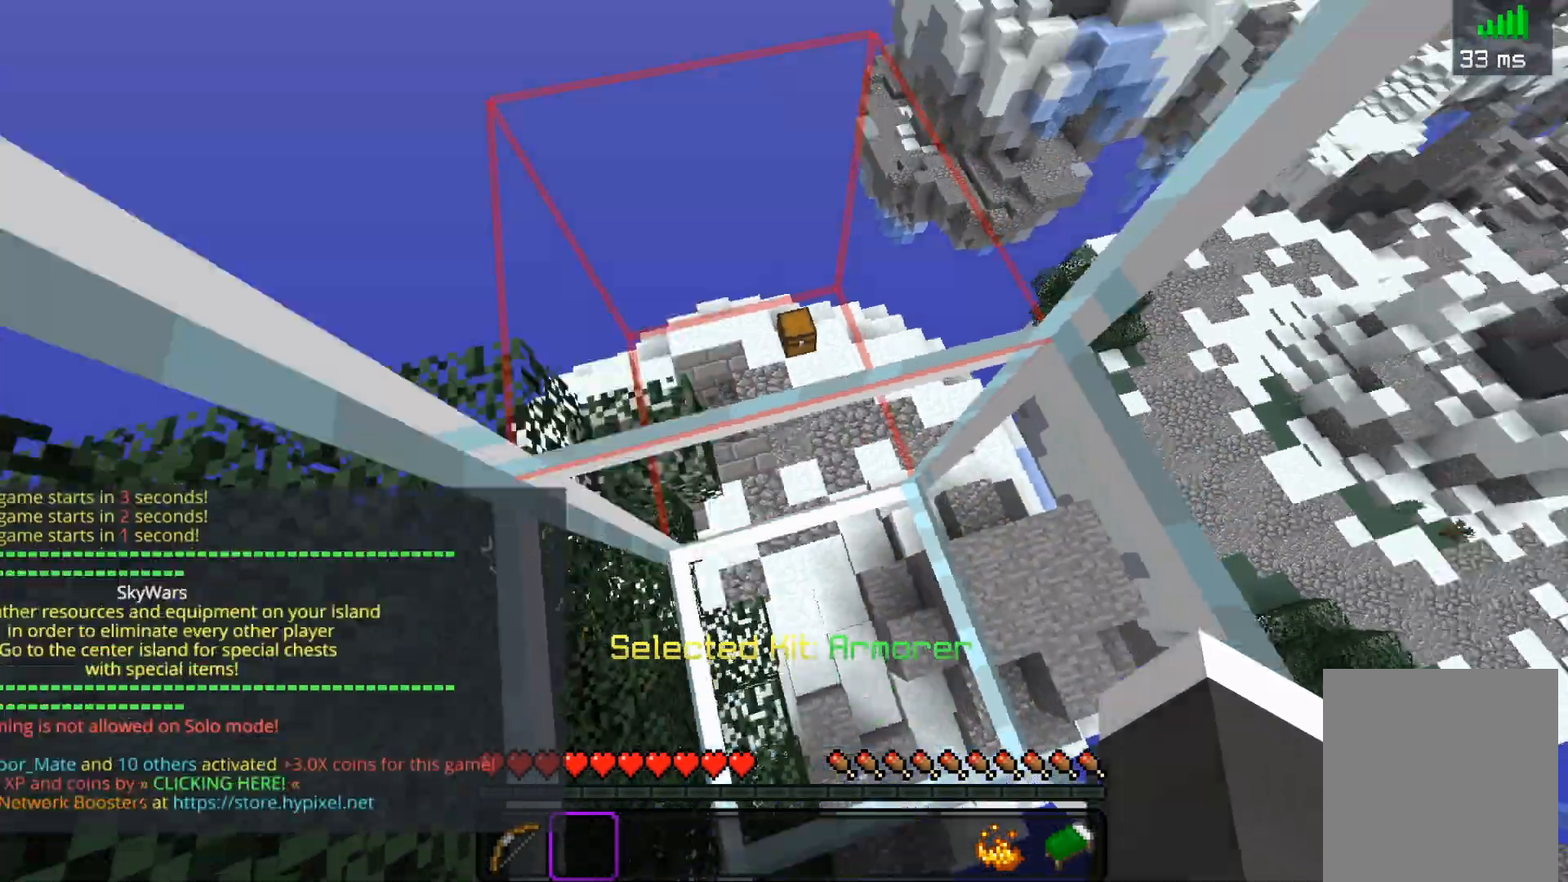
{"keys": ["w"], "mouse": [], "events": []}
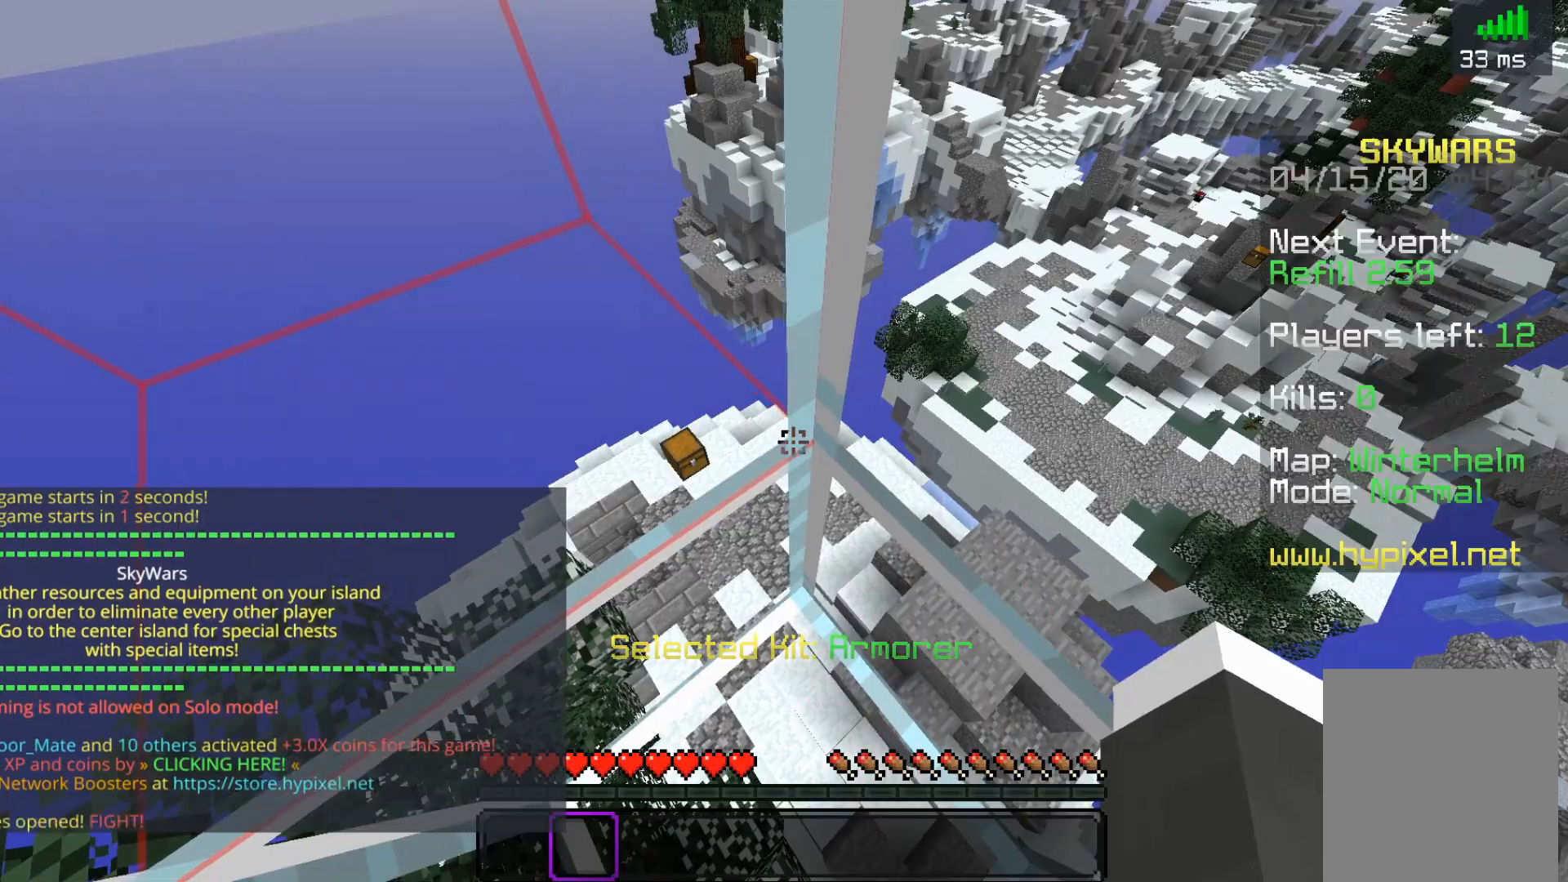
{"keys": ["w"], "mouse": [], "events": [[50, "a", "down"], [267, "a", "up"]]}